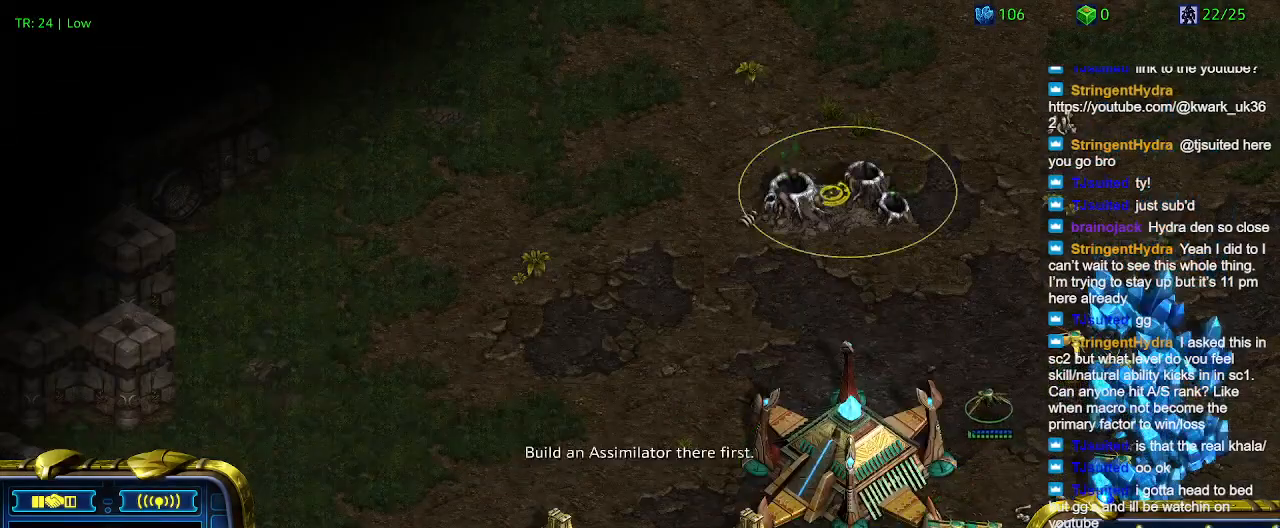
Gameplay with keyboard; each line is a JSON object with the keys held at the frame after it. "events" lists presses ("down") and releases ("up") of "1", "2", "3", "4", "5", "6", "a", "c", "ctrl", "d", "e", "f2", "f3", "q", "s", "t", "w", "x" and "z" between this image and that frame as [ms after this image, input, new state], when the widget could be followed in between. No other keys are recorded. Mouse input is not recorded.
{"keys": [], "events": [[67, "q", "down"], [134, "q", "up"], [234, "e", "down"], [334, "e", "up"]]}
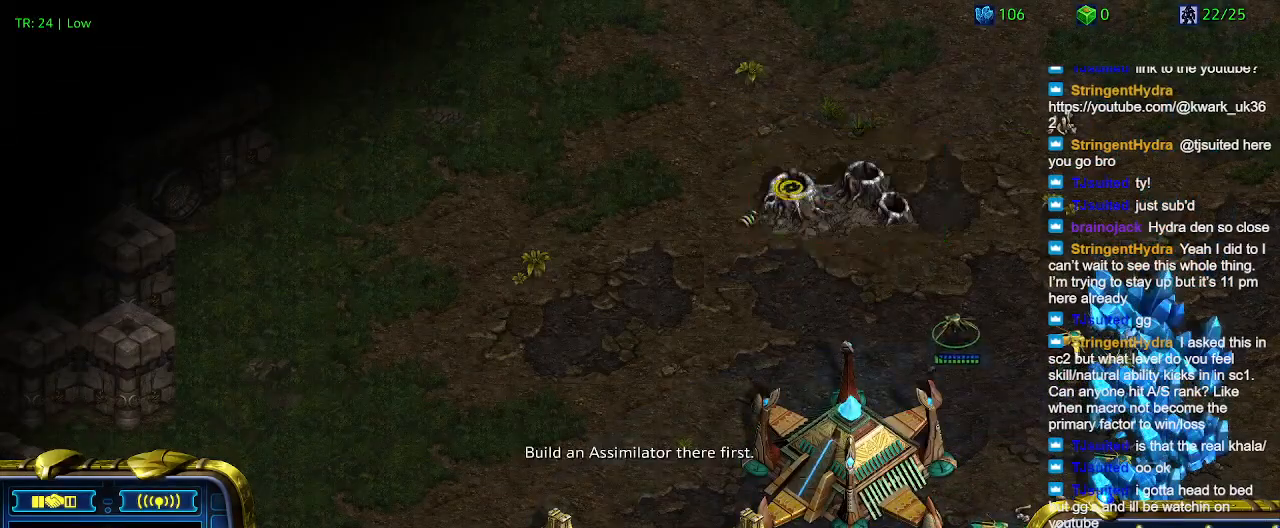
{"keys": [], "events": []}
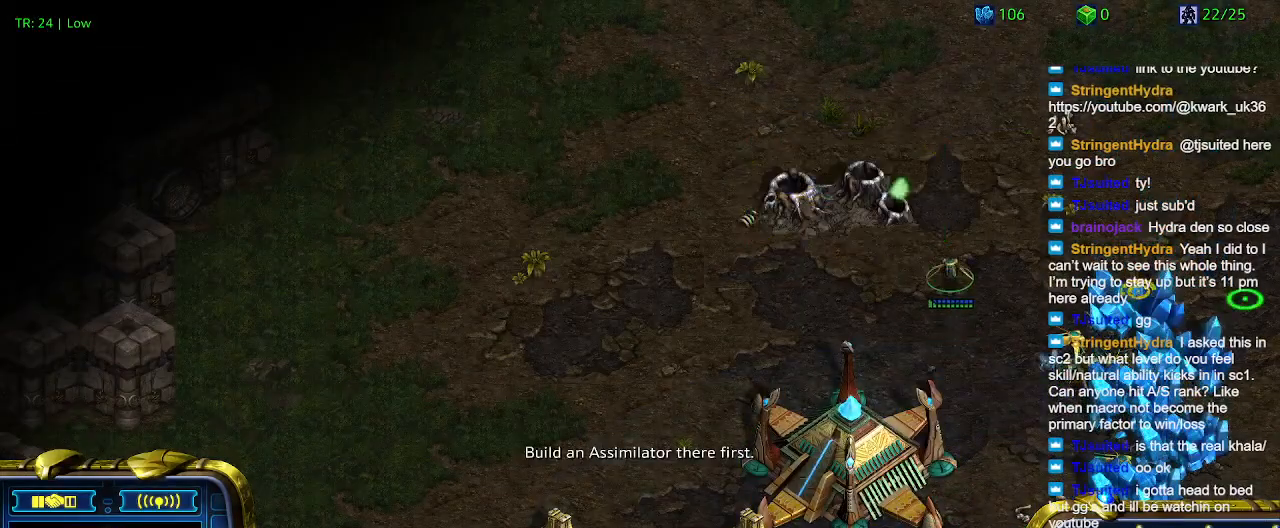
{"keys": [], "events": [[400, "3", "down"], [500, "3", "up"]]}
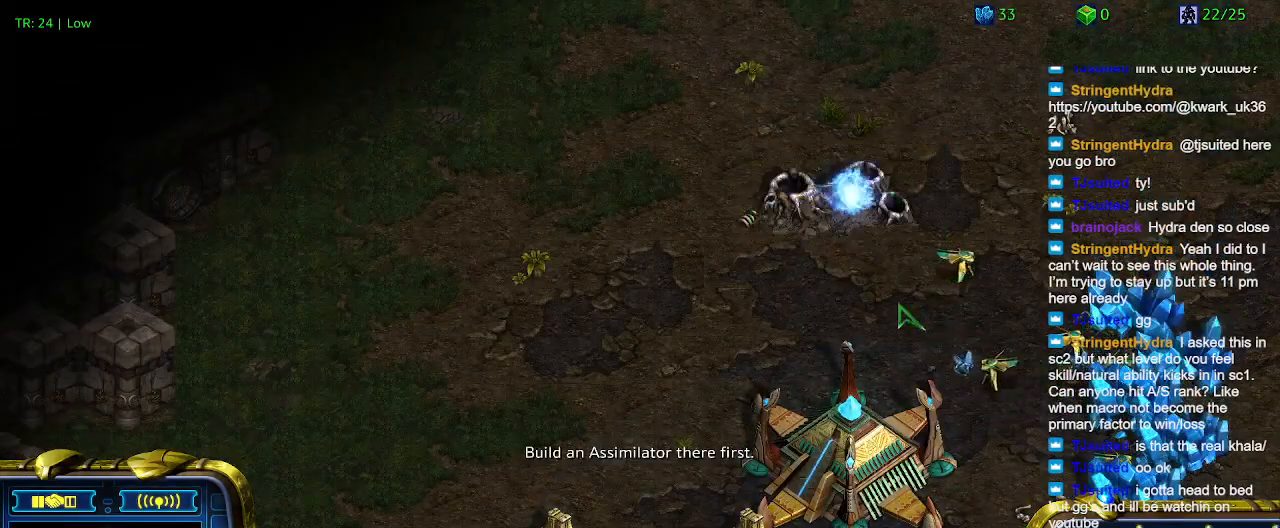
{"keys": [], "events": [[100, "3", "down"], [200, "3", "up"]]}
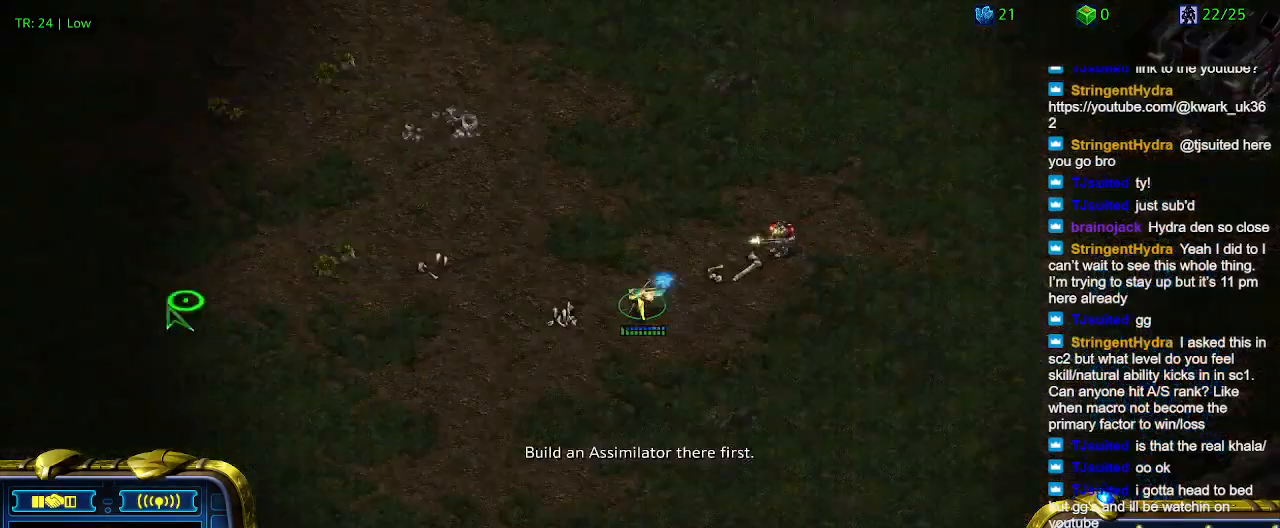
{"keys": [], "events": []}
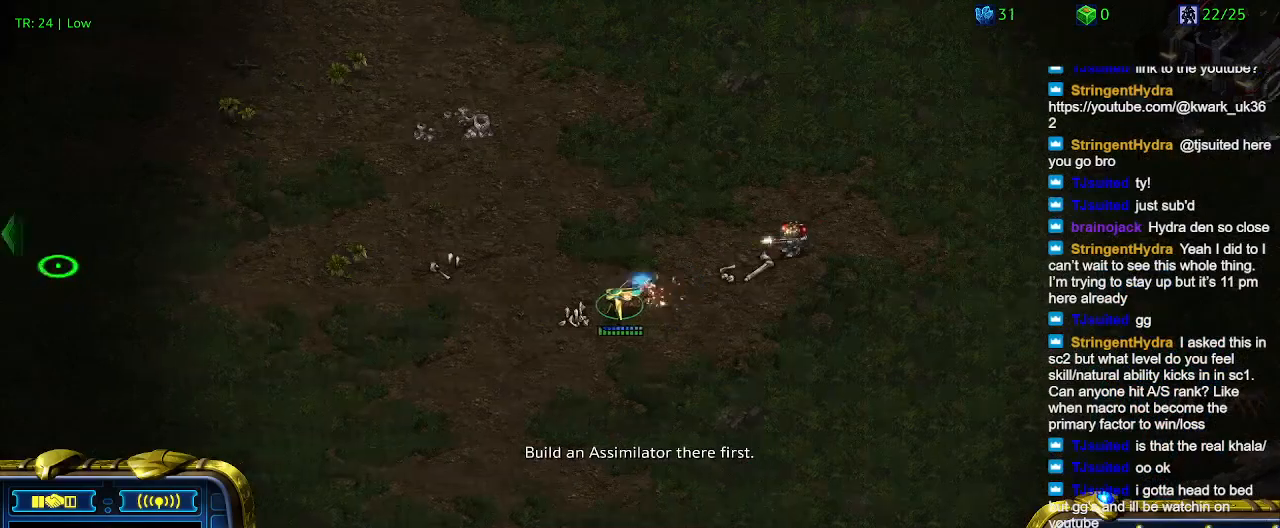
{"keys": [], "events": []}
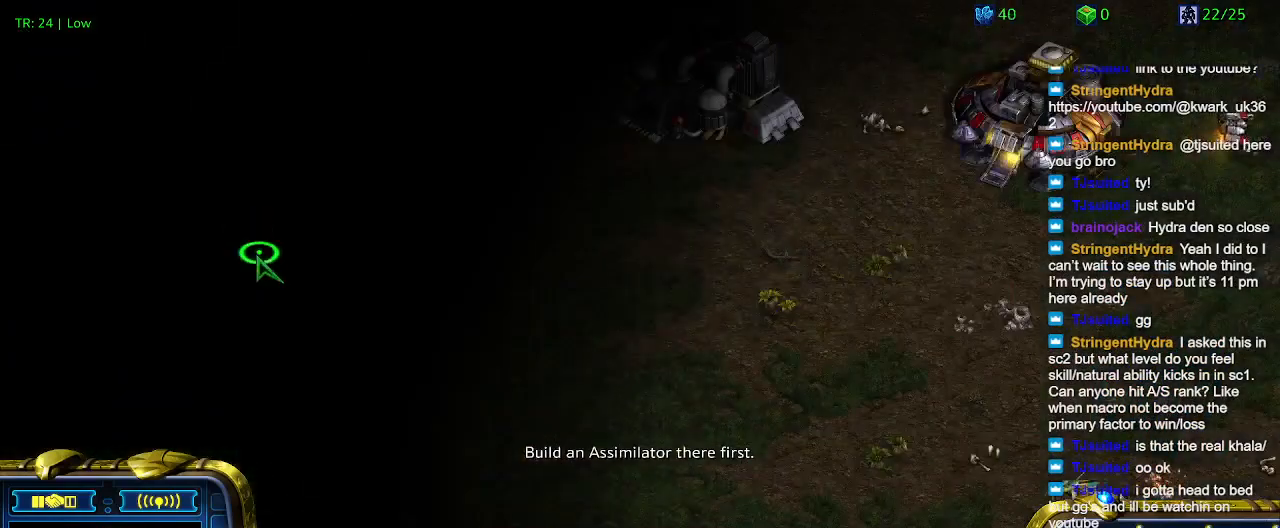
{"keys": ["t"], "events": [[167, "5", "down"], [234, "5", "up"], [334, "5", "down"], [434, "5", "up"], [467, "t", "down"]]}
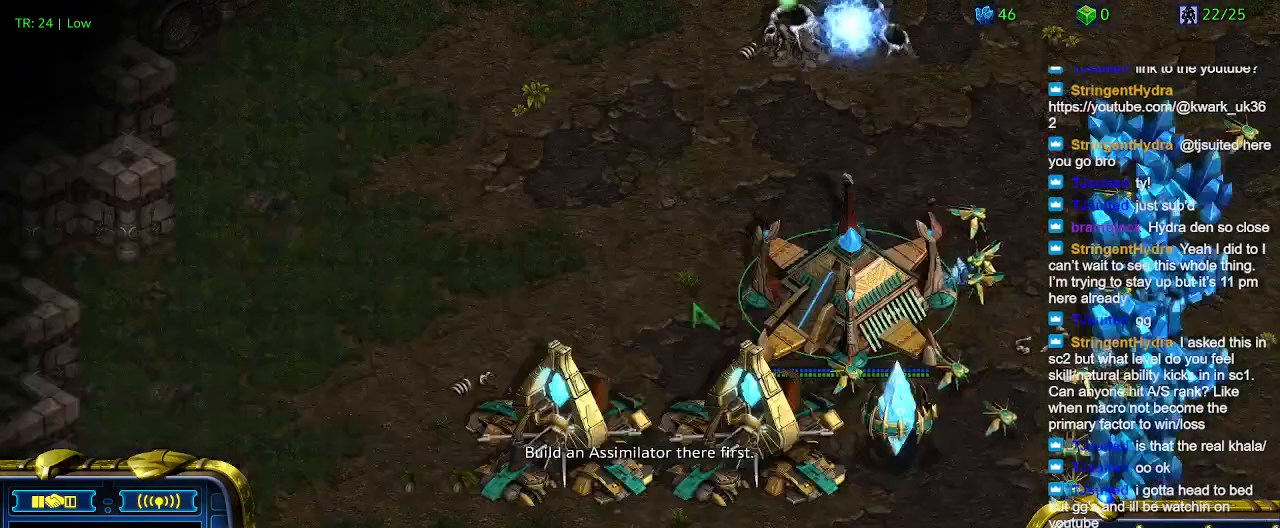
{"keys": [], "events": [[134, "t", "up"]]}
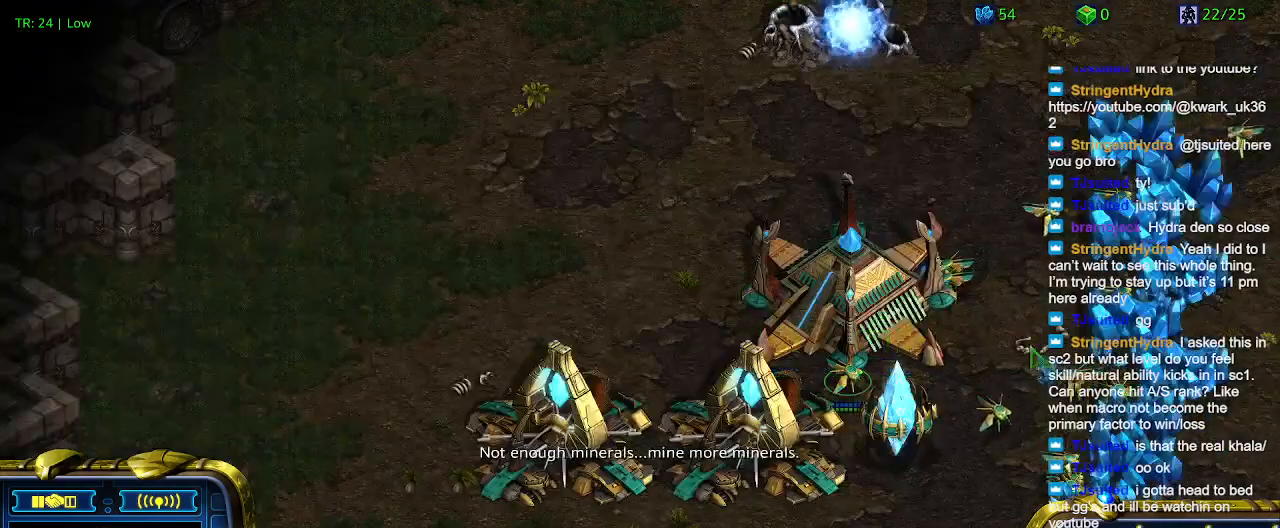
{"keys": [], "events": [[234, "5", "down"], [367, "5", "up"], [400, "t", "down"], [500, "t", "up"]]}
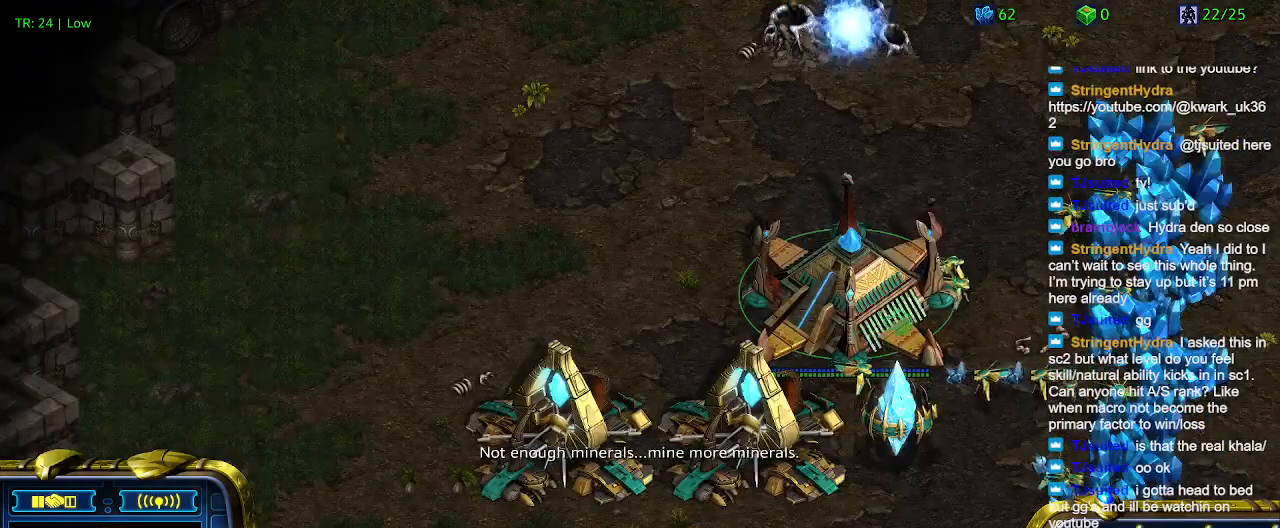
{"keys": ["3"], "events": [[267, "3", "down"], [334, "3", "up"], [434, "3", "down"]]}
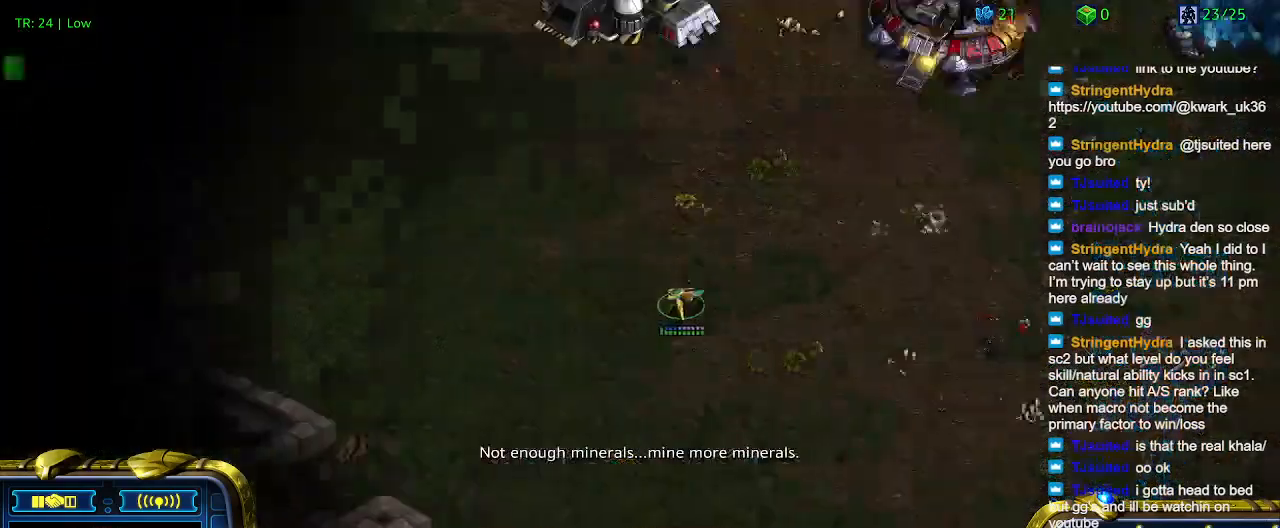
{"keys": [], "events": [[67, "3", "up"]]}
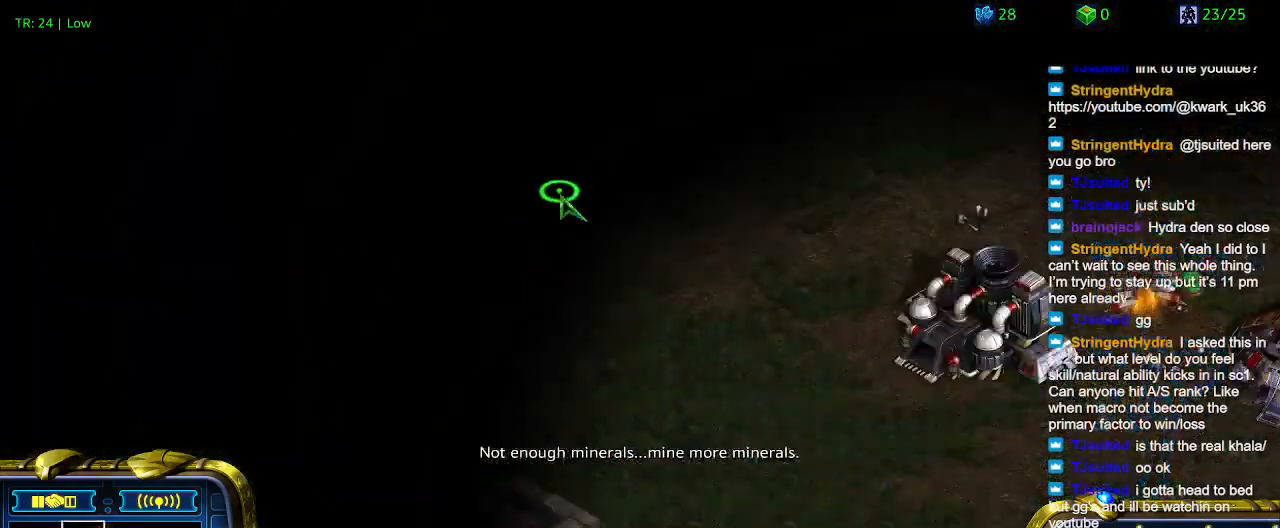
{"keys": [], "events": [[100, "1", "down"], [234, "1", "up"], [267, "1", "down"], [367, "2", "down"], [400, "1", "up"], [500, "2", "up"]]}
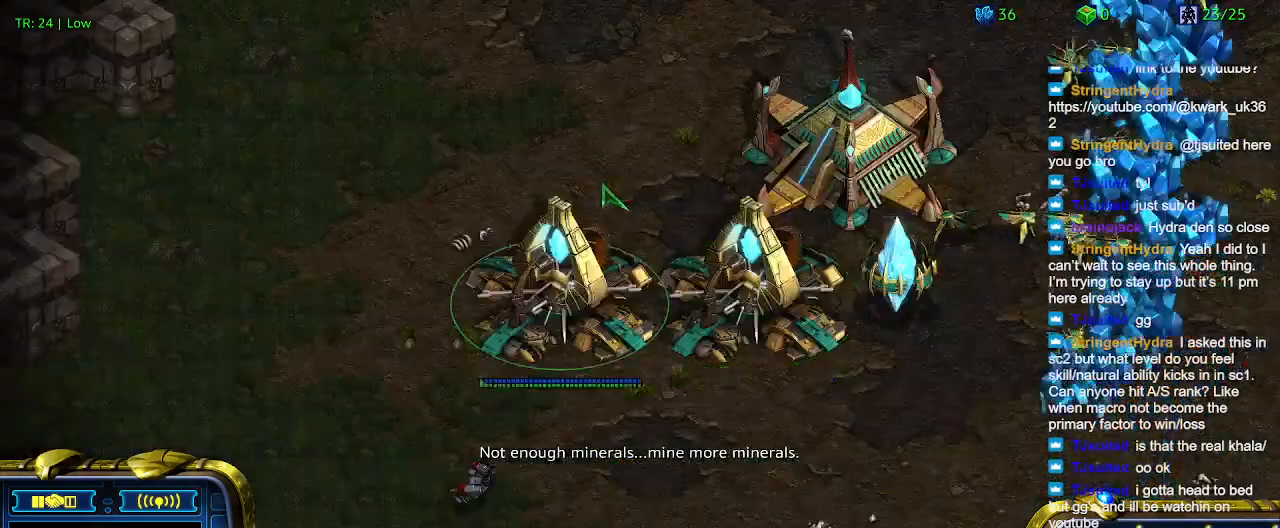
{"keys": [], "events": [[100, "3", "down"], [200, "3", "up"], [234, "3", "down"], [400, "3", "up"]]}
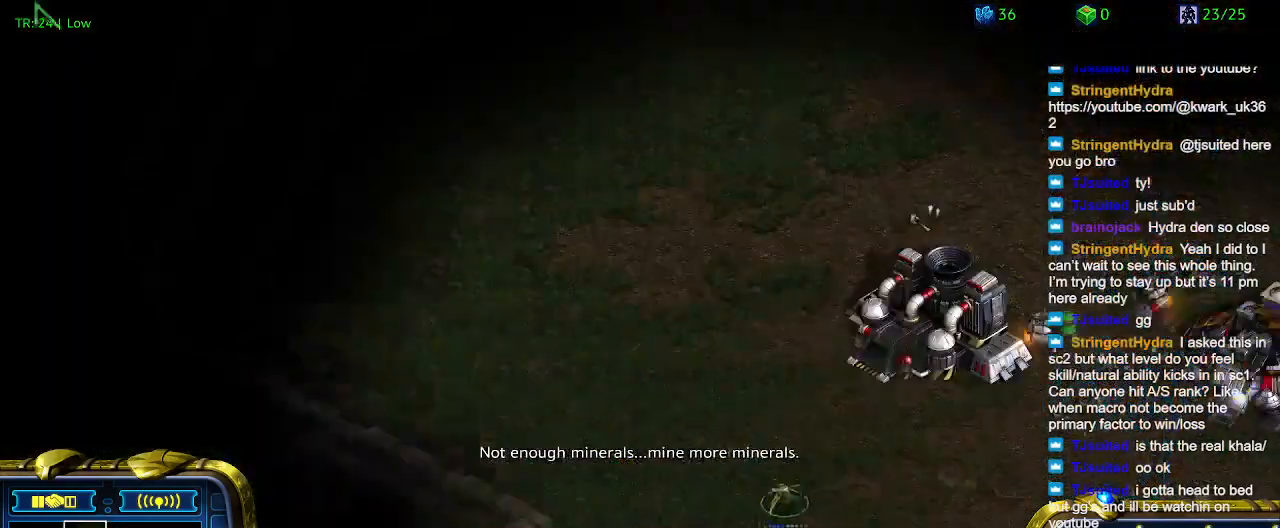
{"keys": [], "events": []}
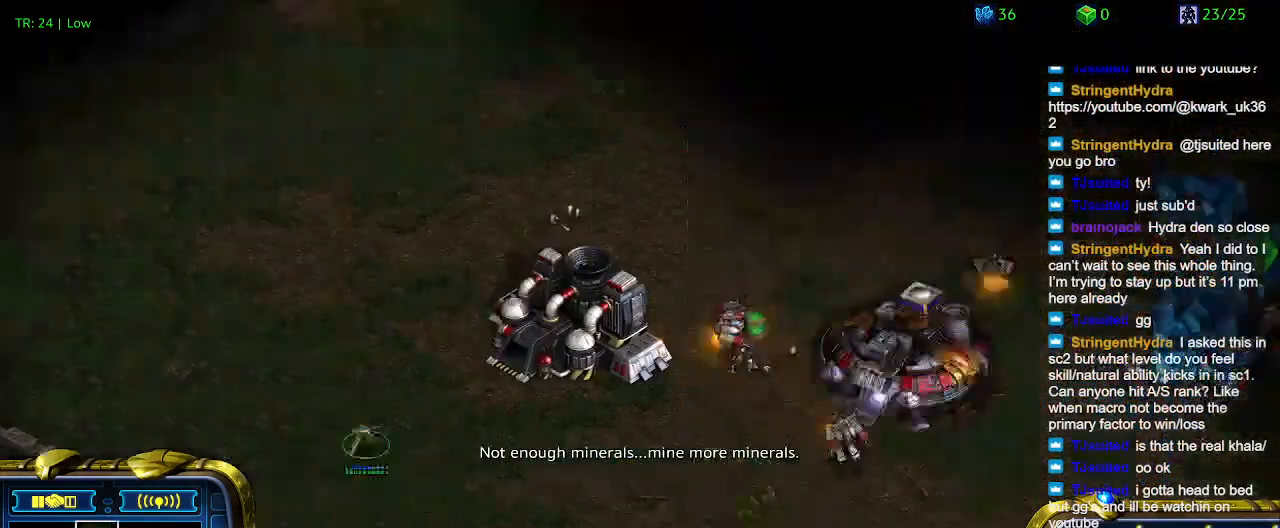
{"keys": [], "events": [[234, "1", "down"], [334, "1", "up"]]}
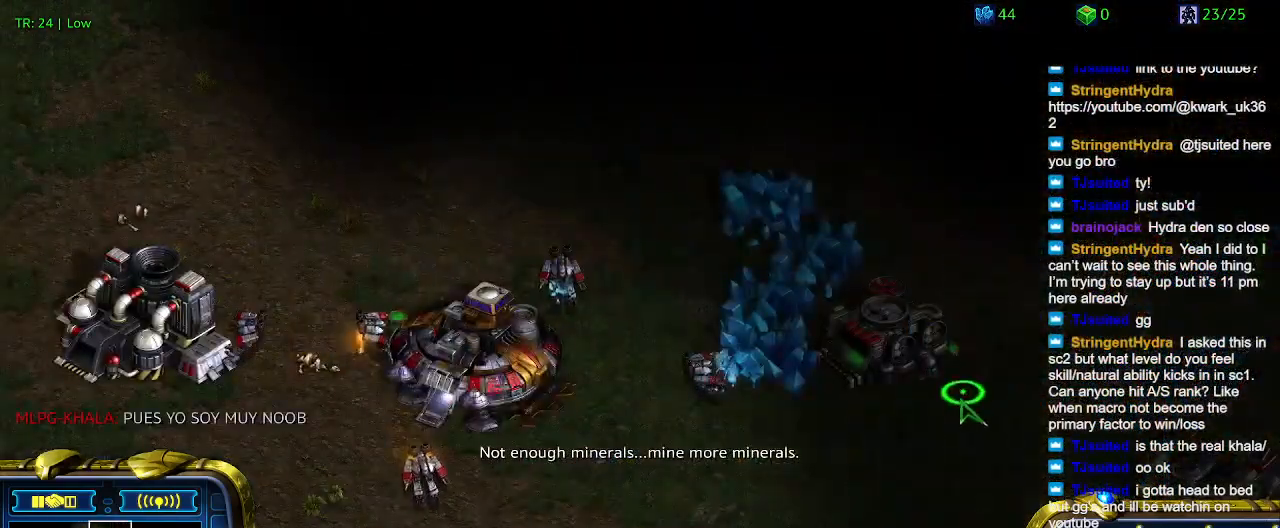
{"keys": [], "events": [[167, "2", "down"], [234, "2", "up"], [400, "3", "down"], [467, "3", "up"]]}
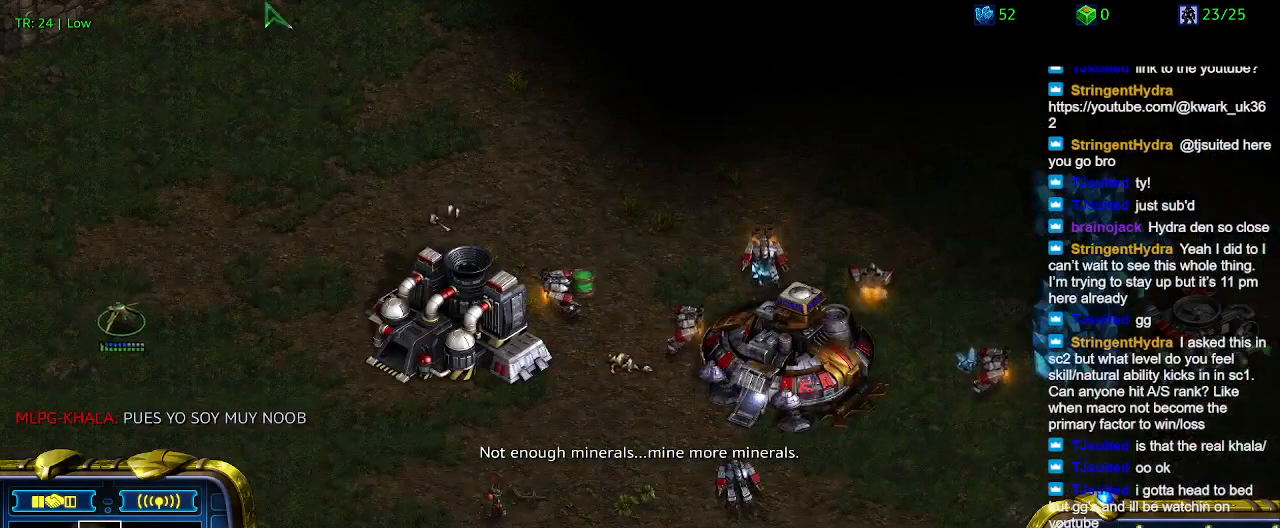
{"keys": [], "events": []}
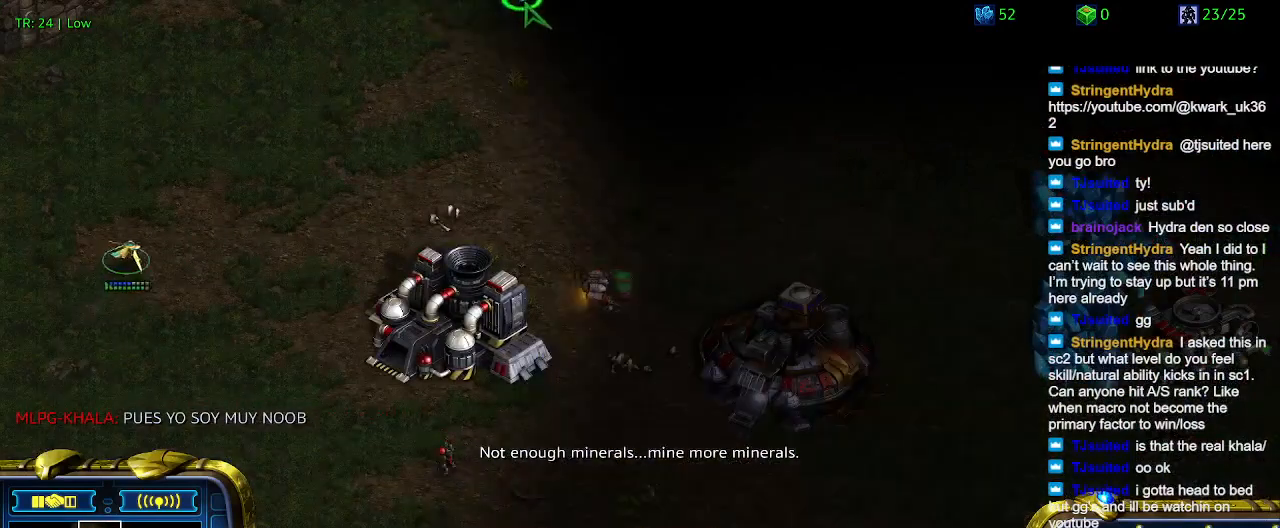
{"keys": [], "events": []}
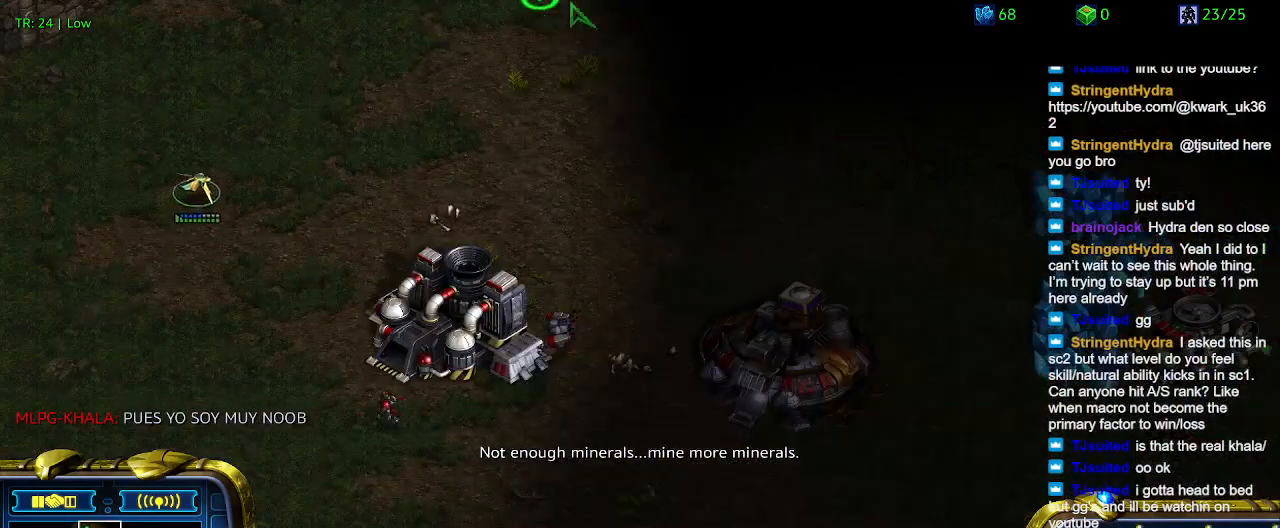
{"keys": [], "events": []}
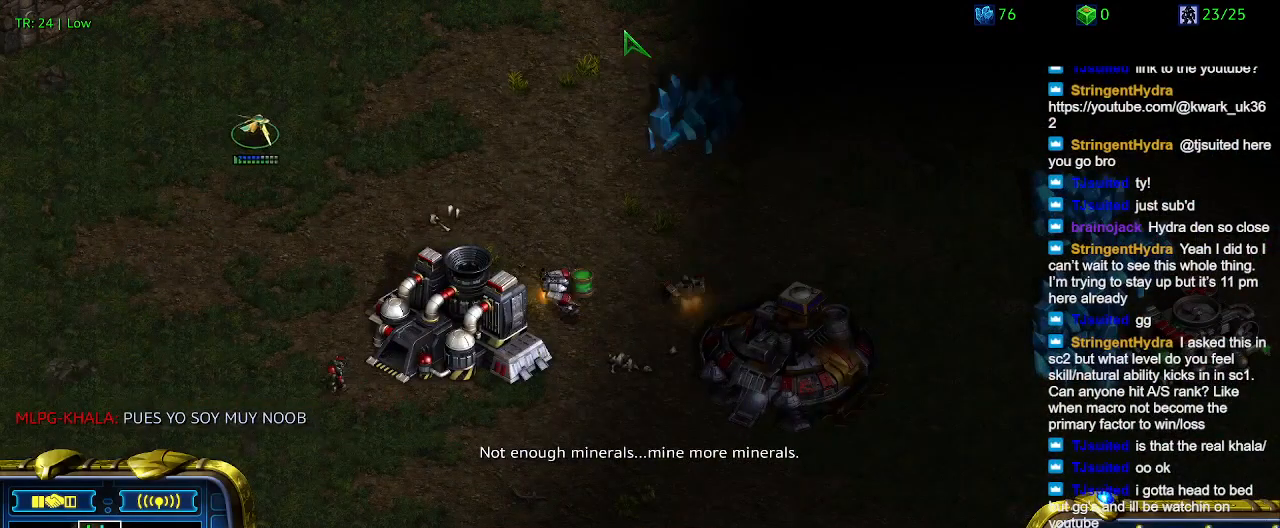
{"keys": [], "events": []}
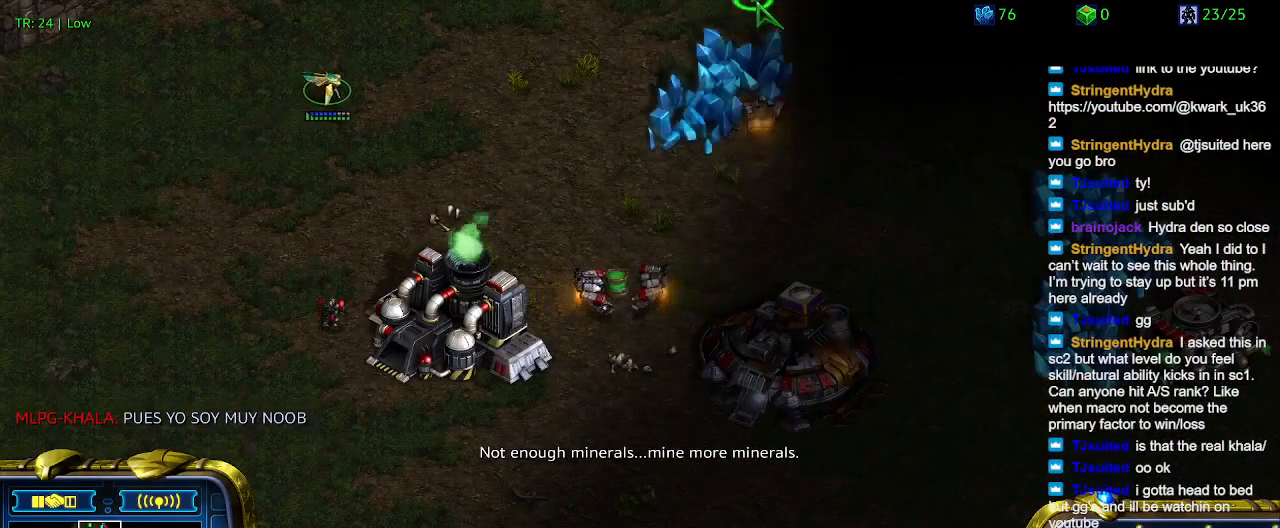
{"keys": ["5"], "events": [[467, "5", "down"]]}
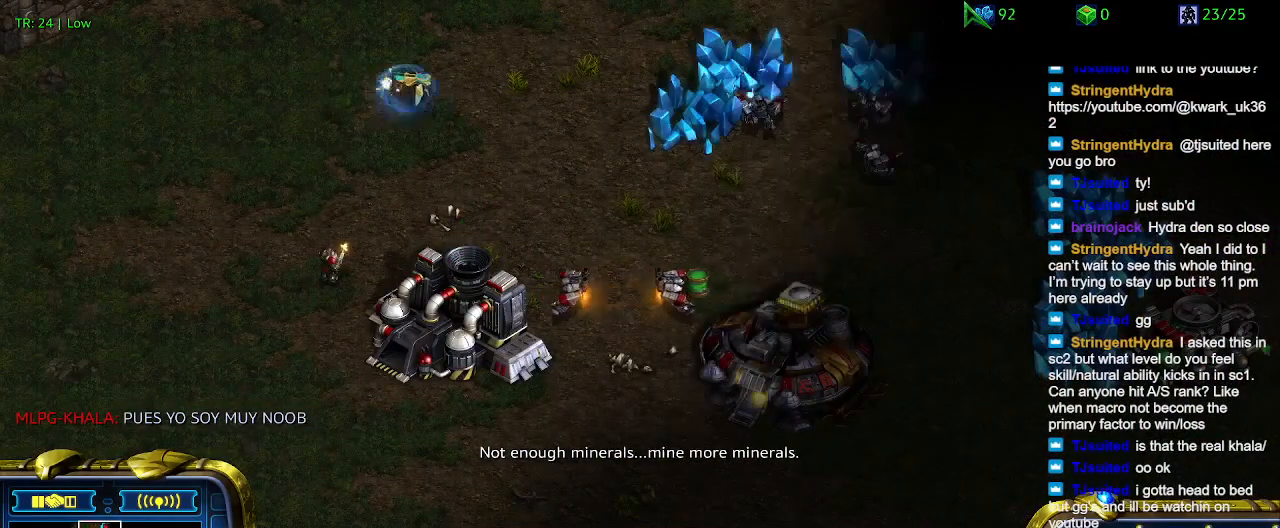
{"keys": ["t"], "events": [[100, "5", "up"], [167, "5", "down"], [267, "5", "up"], [434, "t", "down"]]}
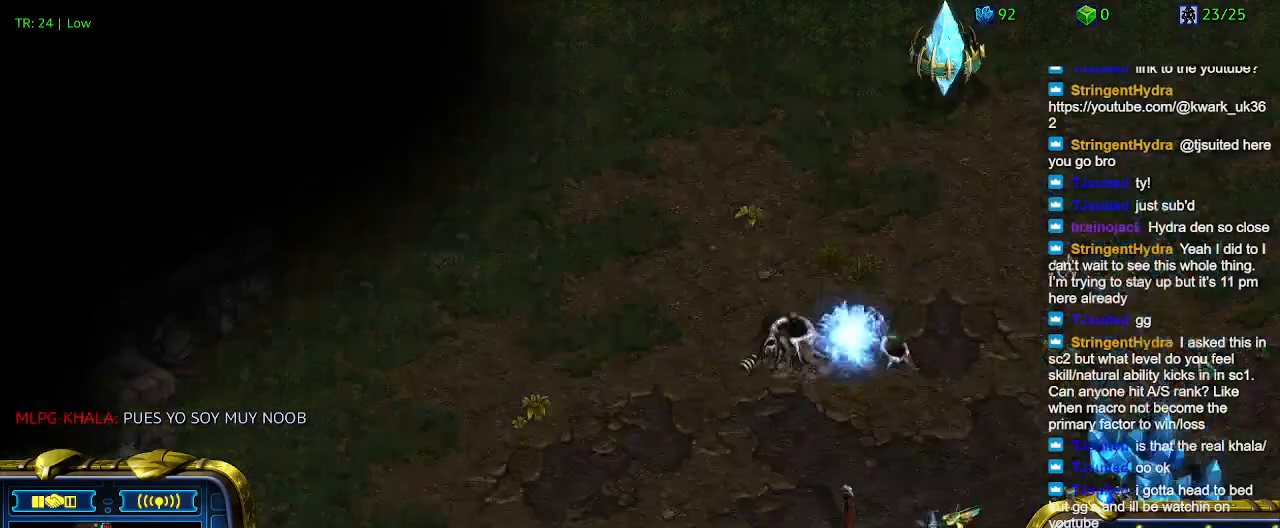
{"keys": [], "events": [[34, "t", "up"], [400, "3", "down"], [500, "3", "up"]]}
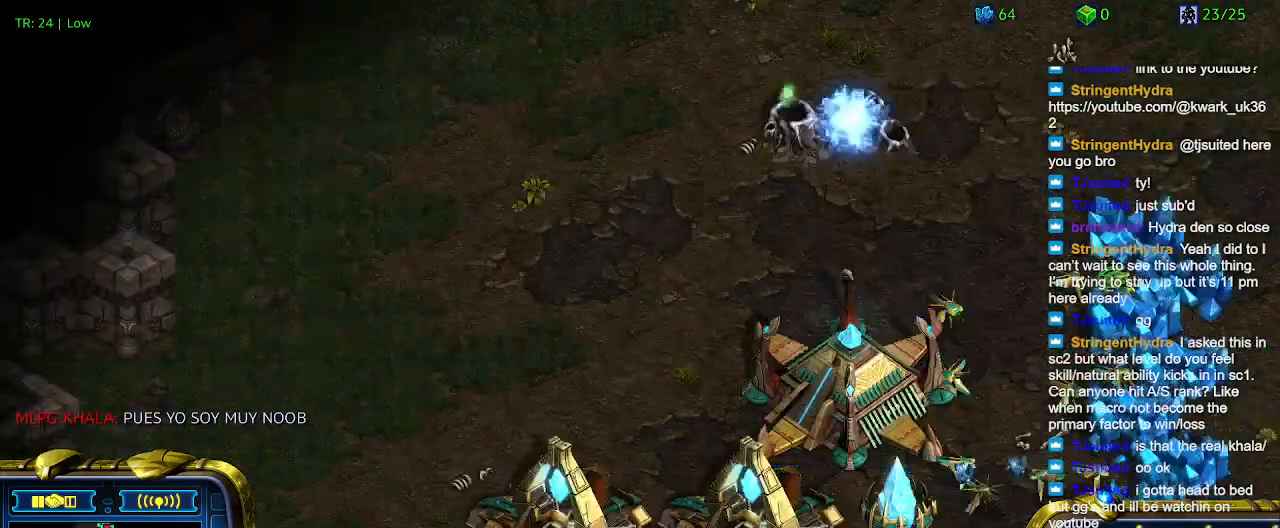
{"keys": [], "events": []}
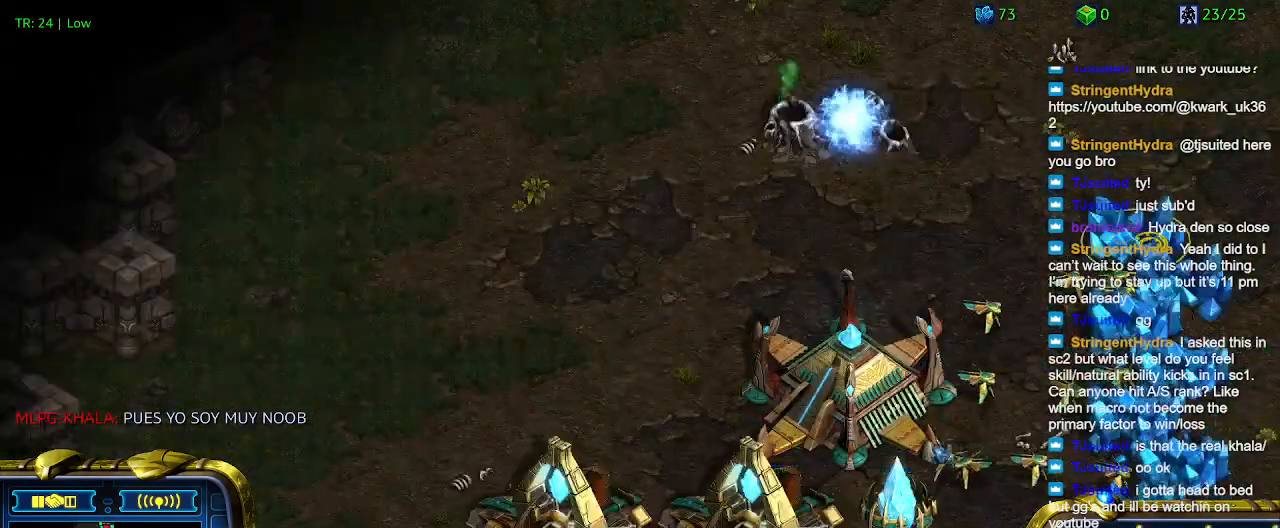
{"keys": [], "events": [[434, "w", "down"], [467, "w", "up"]]}
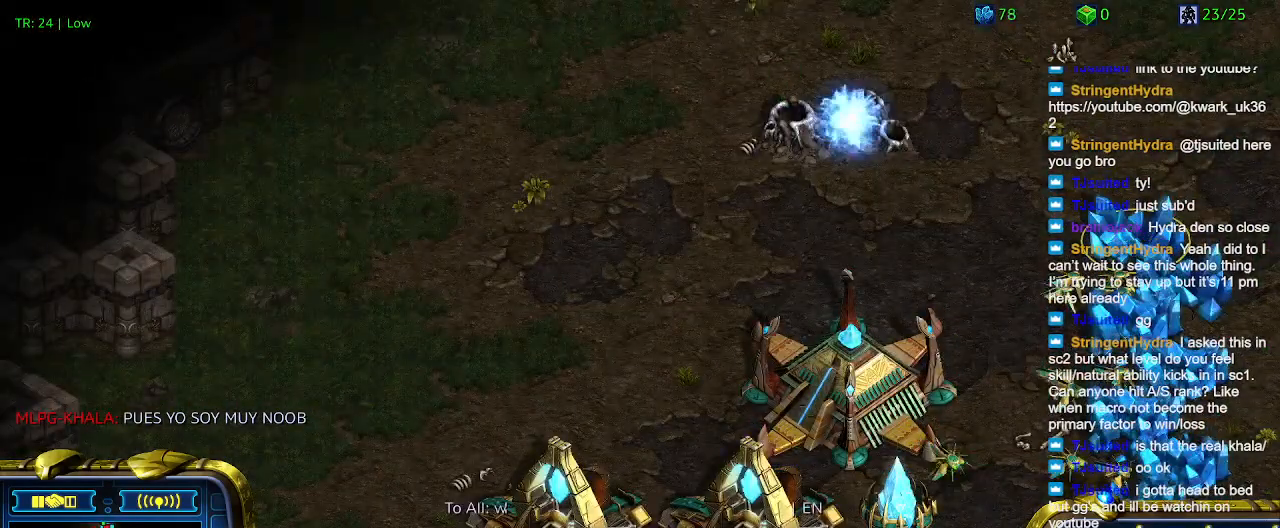
{"keys": ["e"], "events": [[67, "a", "down"], [134, "a", "up"], [267, "t", "down"], [300, "t", "up"], [434, "e", "down"]]}
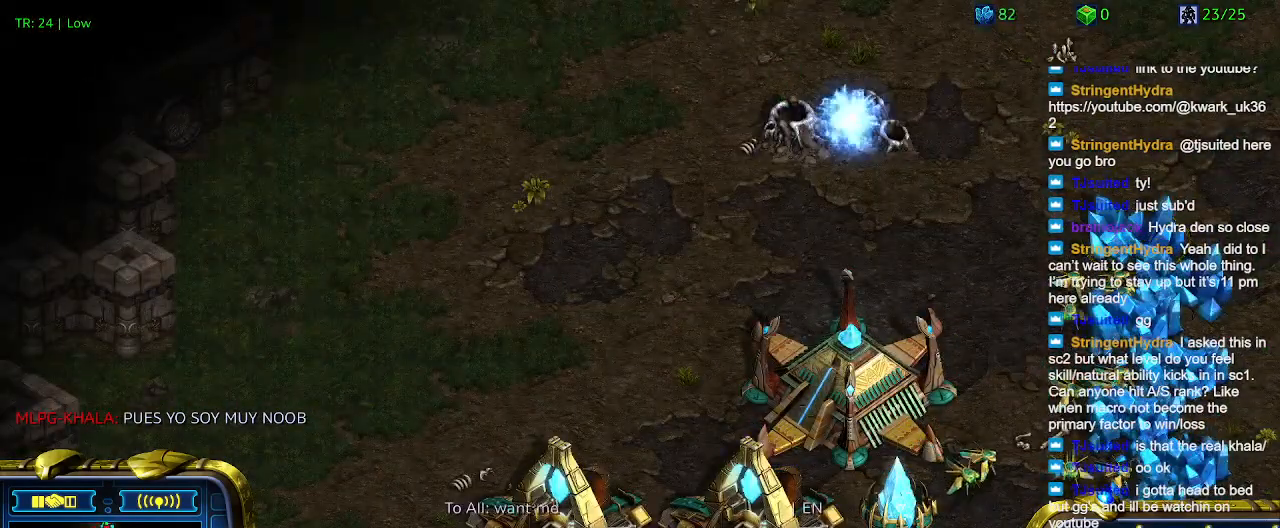
{"keys": [], "events": [[34, "e", "up"], [367, "t", "down"], [434, "t", "up"]]}
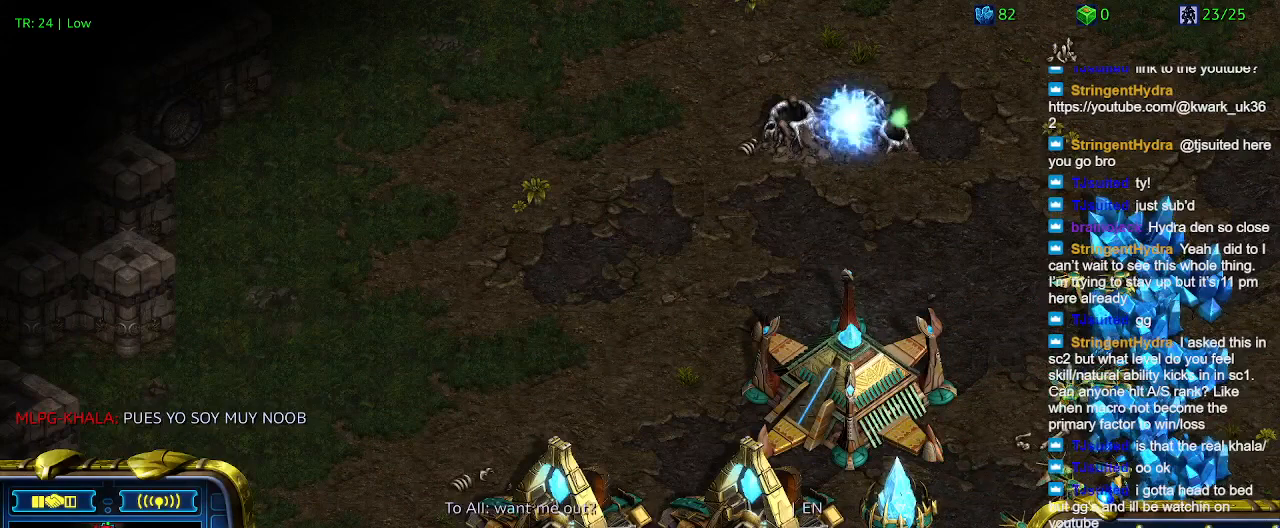
{"keys": [], "events": []}